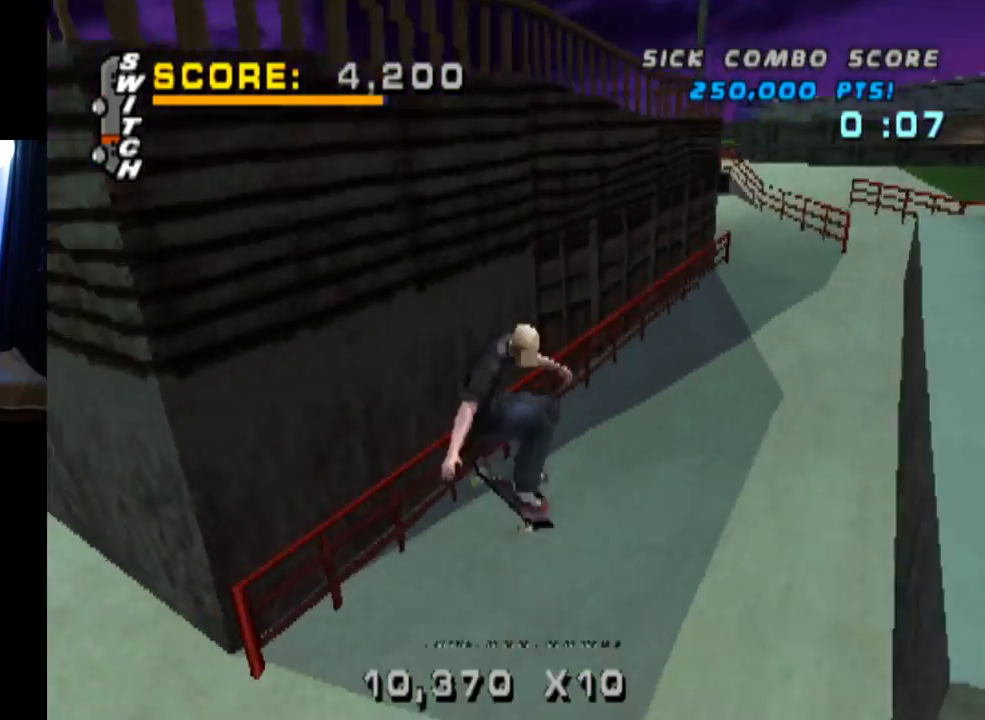
Gameplay with a controller (PlayStation layout); each line is a JSON object with the inputs held at the frame after it. "events" lists button and stick changes between this image and that frame as [ms after this image, input, new state], when the widget could be followed in between. Not read: R1.
{"buttons": ["TRIANGLE", "DPAD_UP"], "left_stick": "center", "right_stick": "center", "events": [[33, "DPAD_DOWN", "up"], [83, "DPAD_UP", "down"], [400, "TRIANGLE", "down"], [417, "CROSS", "up"]]}
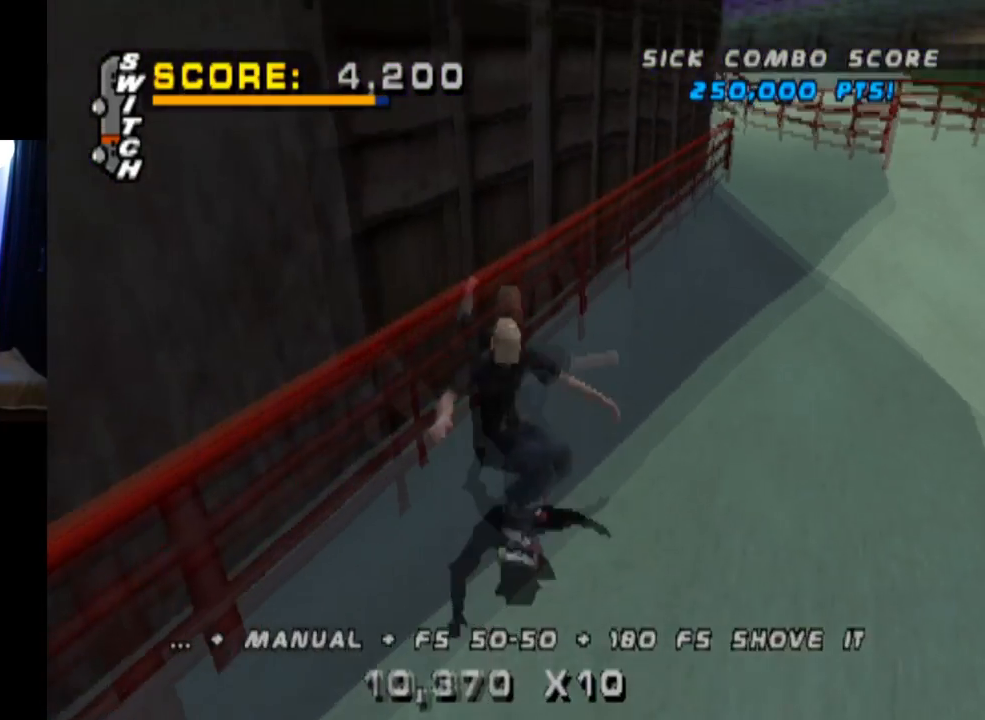
{"buttons": ["TRIANGLE", "DPAD_UP"], "left_stick": "center", "right_stick": "center", "events": [[217, "CROSS", "down"], [267, "TRIANGLE", "up"], [300, "TRIANGLE", "down"], [334, "CROSS", "up"]]}
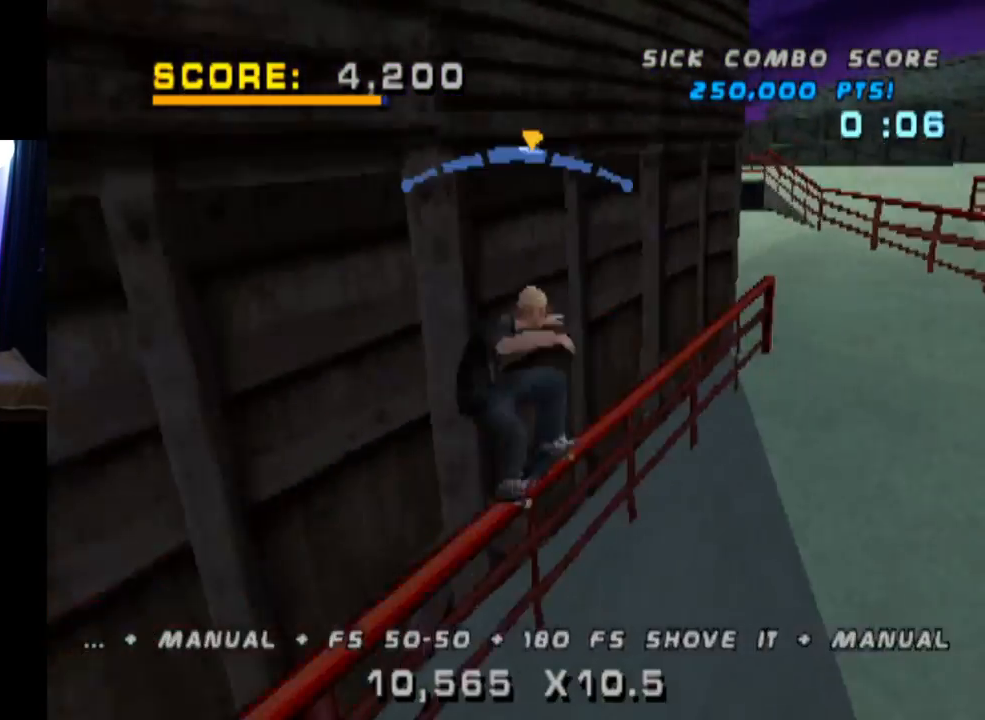
{"buttons": ["TRIANGLE"], "left_stick": "center", "right_stick": "center", "events": [[66, "CROSS", "down"], [183, "CROSS", "up"], [400, "DPAD_UP", "up"]]}
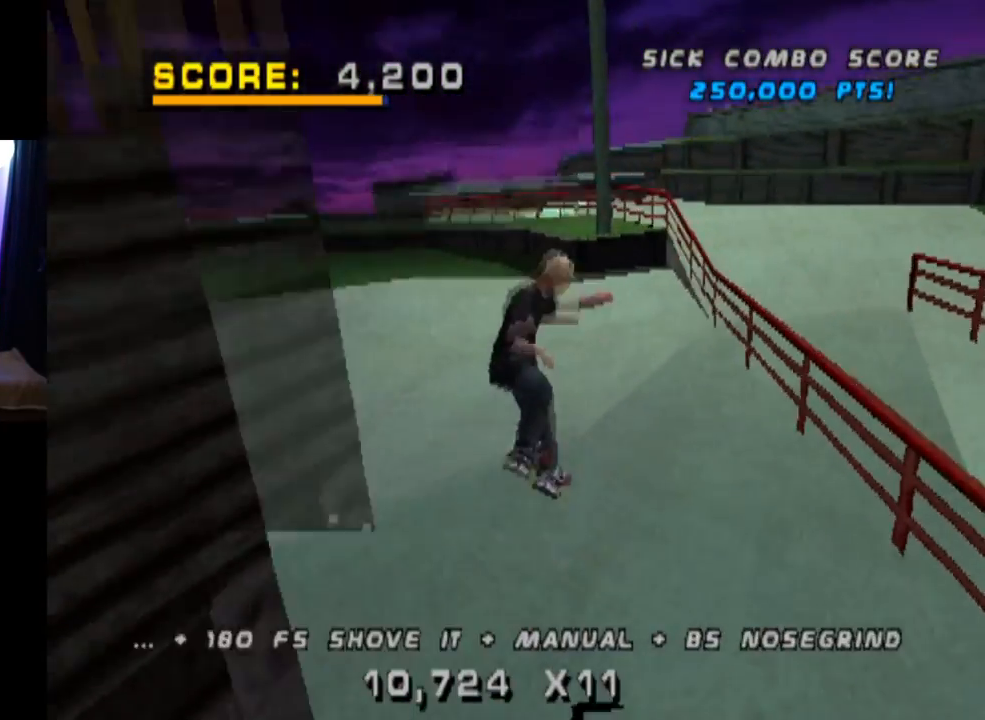
{"buttons": ["TRIANGLE", "DPAD_UP"], "left_stick": "center", "right_stick": "center", "events": [[134, "DPAD_UP", "down"], [250, "DPAD_UP", "up"], [301, "DPAD_DOWN", "down"], [367, "DPAD_RIGHT", "down"], [417, "DPAD_DOWN", "up"], [417, "DPAD_RIGHT", "up"], [417, "DPAD_UP", "down"]]}
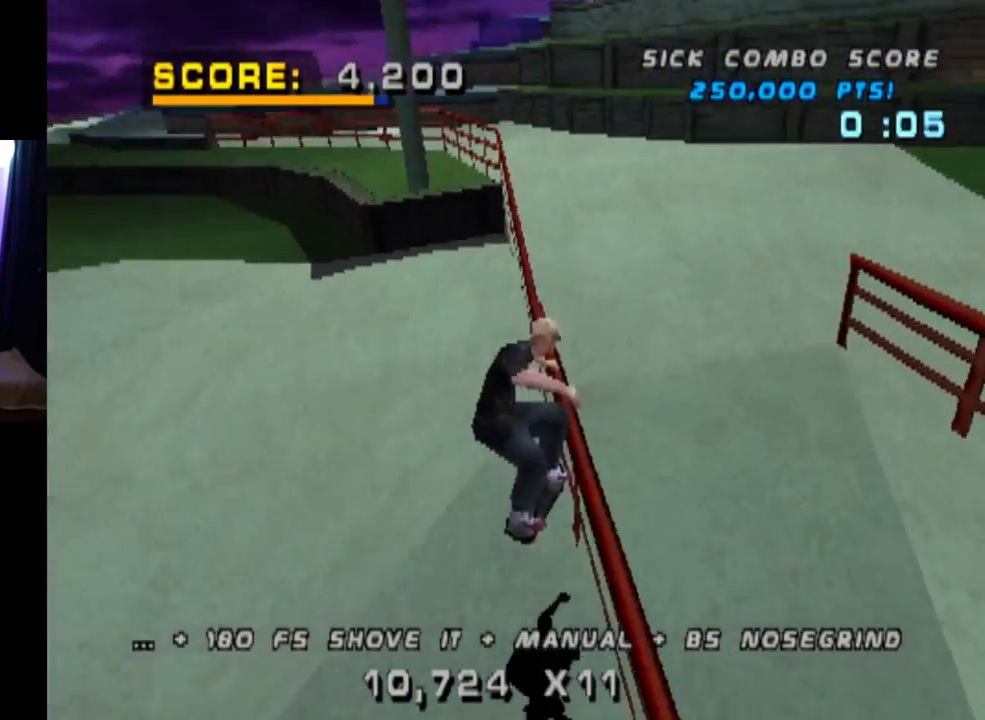
{"buttons": ["CROSS"], "left_stick": "center", "right_stick": "center", "events": [[133, "DPAD_UP", "up"], [450, "CROSS", "down"], [450, "TRIANGLE", "up"]]}
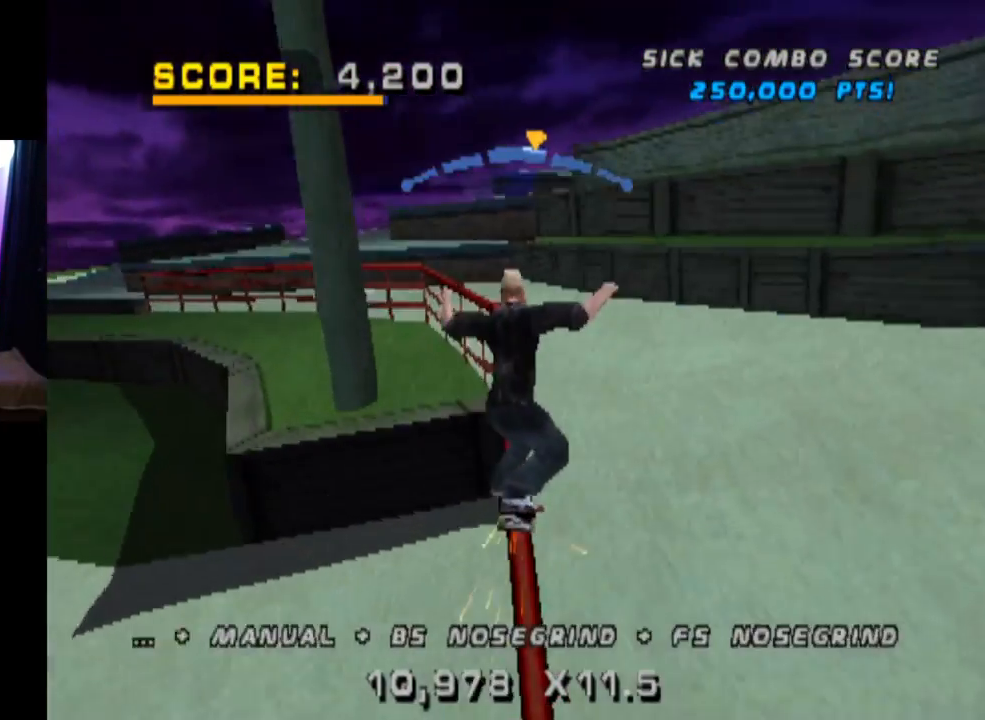
{"buttons": ["CROSS"], "left_stick": "center", "right_stick": "center", "events": [[184, "DPAD_LEFT", "down"], [284, "DPAD_LEFT", "up"]]}
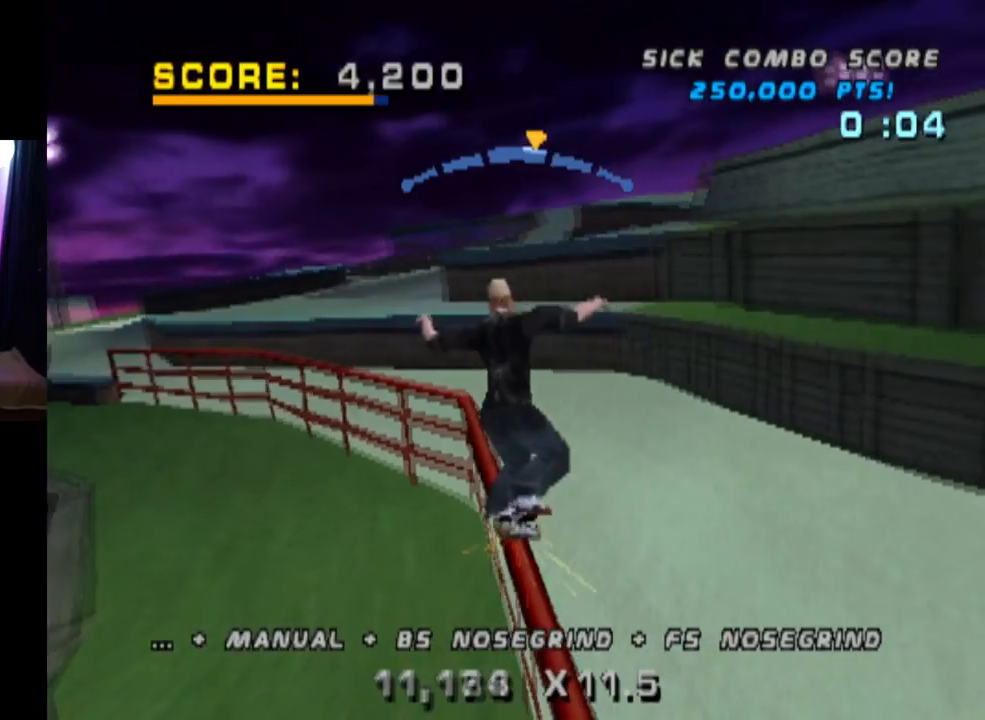
{"buttons": ["CROSS", "TRIANGLE"], "left_stick": "center", "right_stick": "center", "events": [[167, "DPAD_DOWN", "down"], [183, "TRIANGLE", "down"], [383, "DPAD_DOWN", "up"]]}
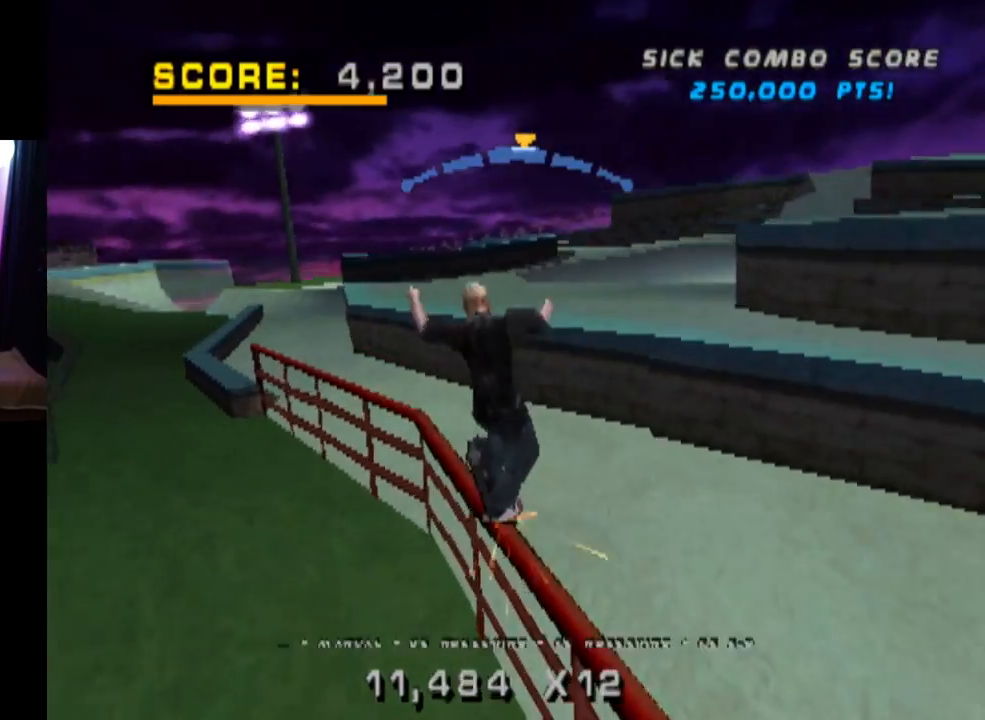
{"buttons": ["CROSS"], "left_stick": "center", "right_stick": "center", "events": [[17, "TRIANGLE", "up"], [184, "DPAD_RIGHT", "down"], [284, "DPAD_RIGHT", "up"]]}
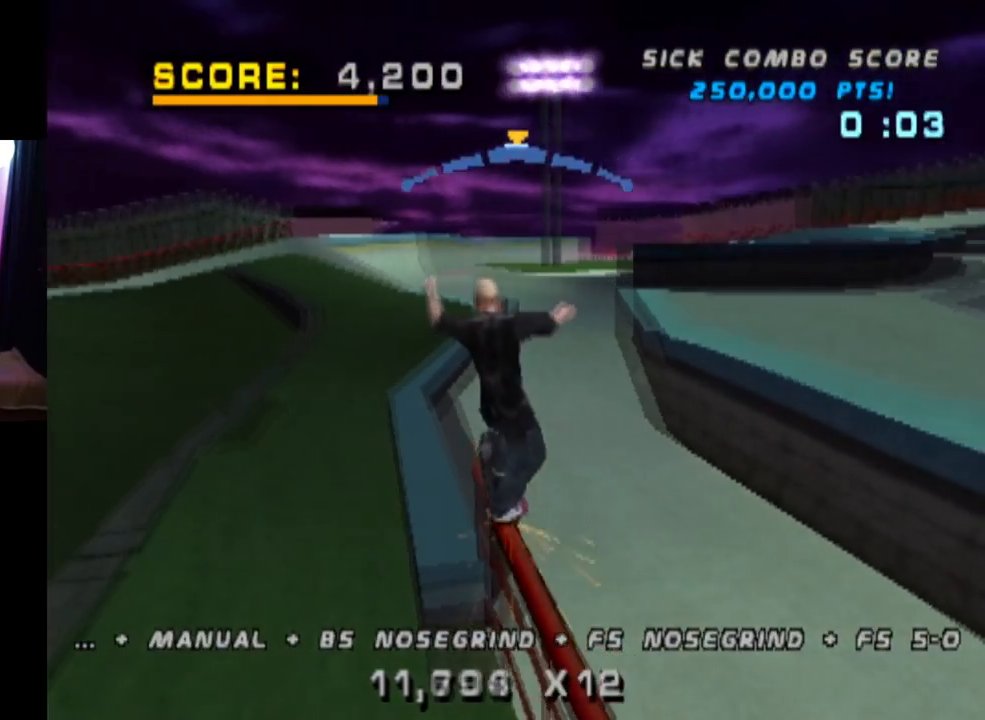
{"buttons": ["CROSS", "TRIANGLE", "DPAD_DOWN"], "left_stick": "center", "right_stick": "center", "events": [[50, "TRIANGLE", "down"], [167, "DPAD_DOWN", "down"]]}
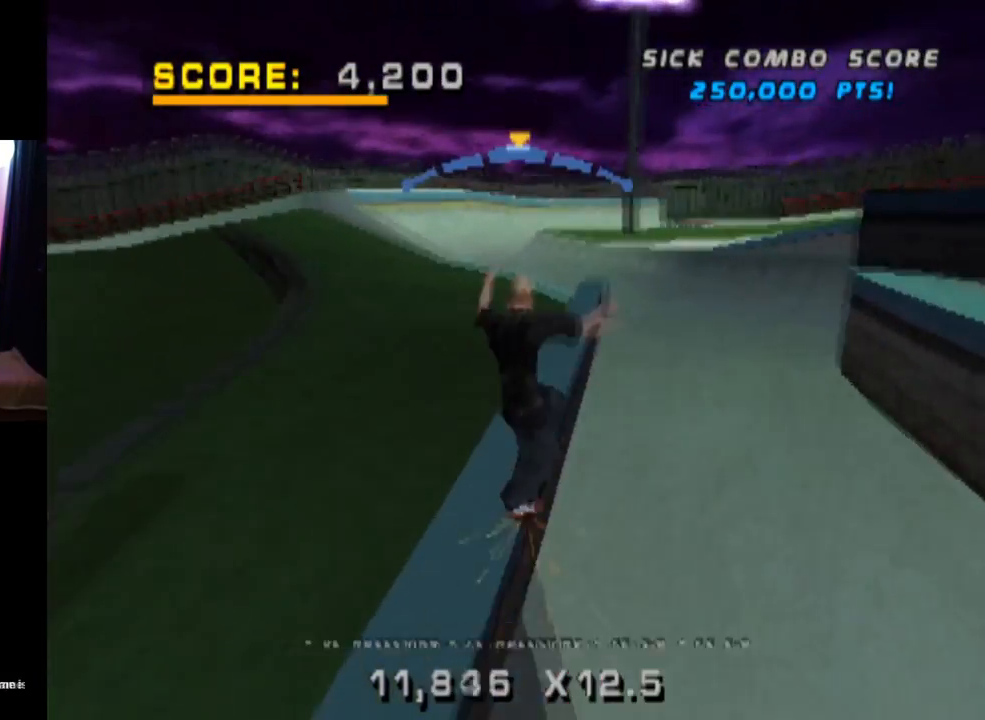
{"buttons": ["L1", "DPAD_DOWN", "DPAD_LEFT"], "left_stick": "center", "right_stick": "center", "events": [[67, "DPAD_DOWN", "up"], [167, "TRIANGLE", "up"], [184, "DPAD_LEFT", "down"], [217, "DPAD_DOWN", "down"], [250, "L1", "down"], [267, "SQUARE", "down"], [284, "CROSS", "up"], [467, "CROSS", "down"], [484, "SQUARE", "up"], [501, "CROSS", "up"]]}
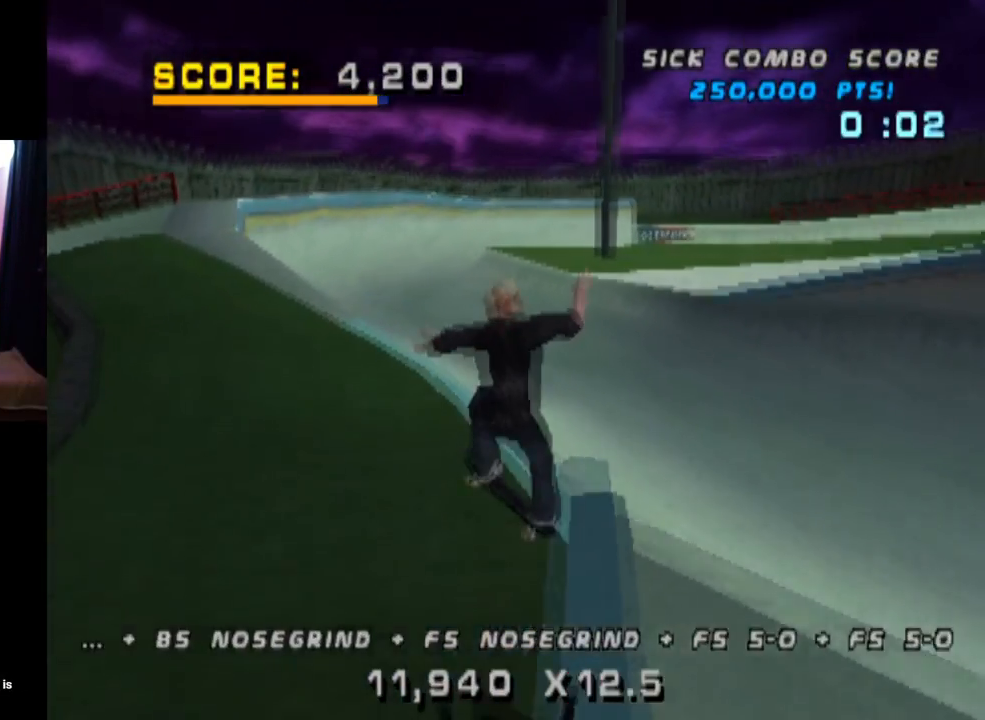
{"buttons": ["CROSS"], "left_stick": "center", "right_stick": "center", "events": [[16, "DPAD_DOWN", "up"], [50, "DPAD_LEFT", "up"], [83, "CROSS", "down"], [217, "L1", "up"], [383, "DPAD_UP", "down"], [500, "DPAD_UP", "up"]]}
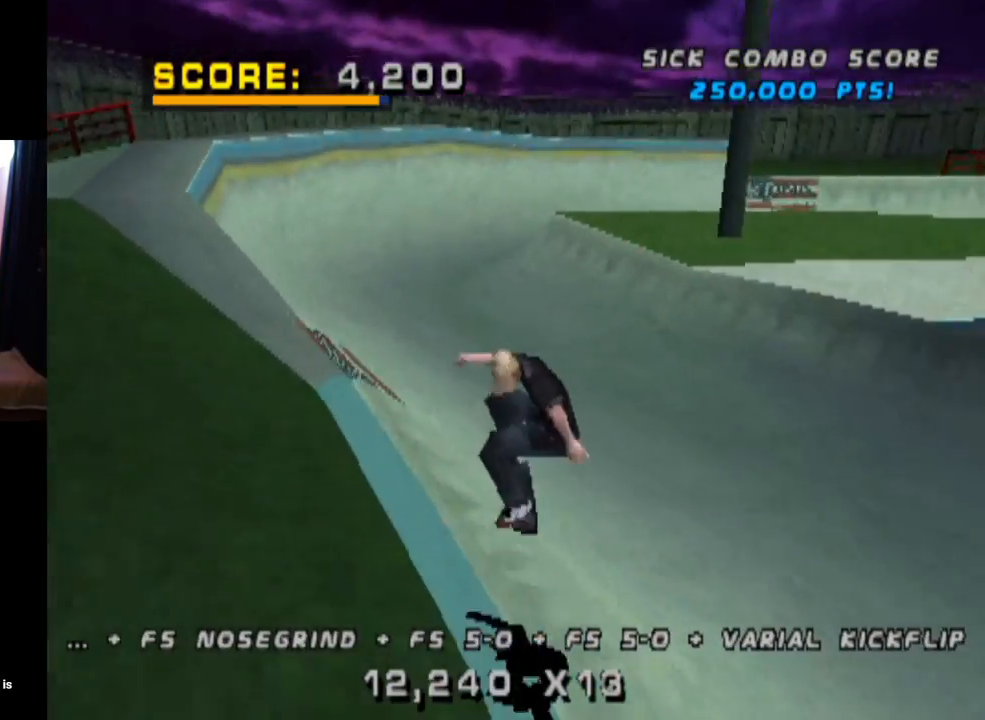
{"buttons": ["CROSS", "DPAD_DOWN", "DPAD_RIGHT"], "left_stick": "center", "right_stick": "center", "events": [[84, "DPAD_DOWN", "down"], [167, "DPAD_DOWN", "up"], [217, "DPAD_UP", "down"], [434, "DPAD_RIGHT", "down"], [467, "DPAD_DOWN", "down"], [467, "DPAD_UP", "up"]]}
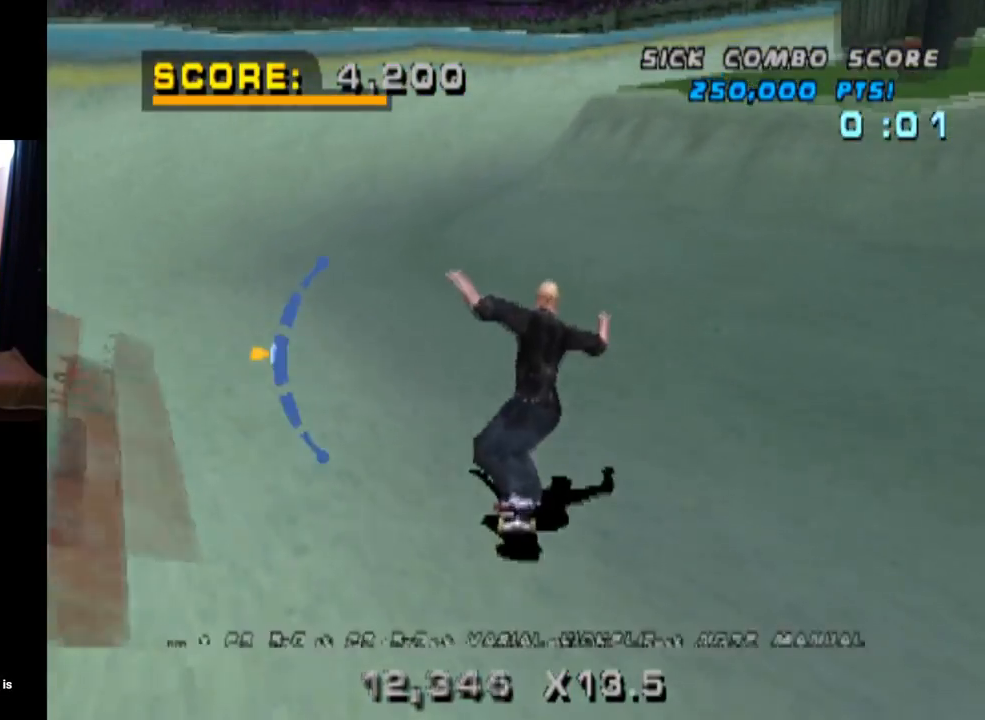
{"buttons": ["DPAD_DOWN", "DPAD_RIGHT"], "left_stick": "center", "right_stick": "center", "events": [[267, "DPAD_DOWN", "up"], [300, "DPAD_RIGHT", "up"], [350, "DPAD_RIGHT", "down"], [484, "CROSS", "up"], [484, "DPAD_DOWN", "down"]]}
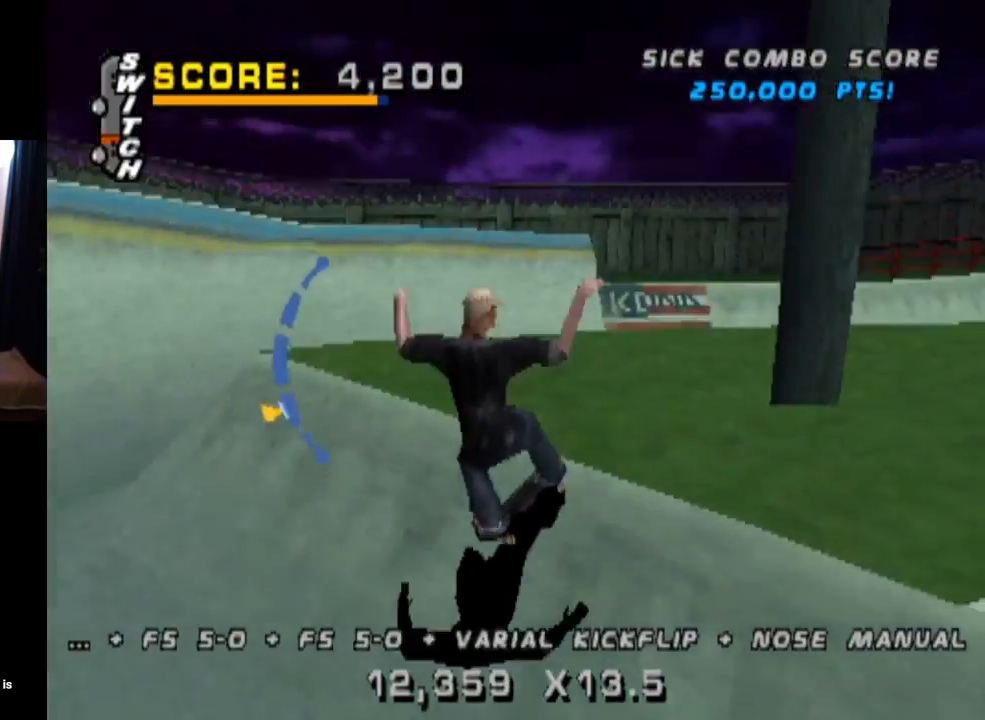
{"buttons": ["CIRCLE", "DPAD_DOWN", "DPAD_RIGHT"], "left_stick": "center", "right_stick": "center", "events": [[17, "CIRCLE", "down"]]}
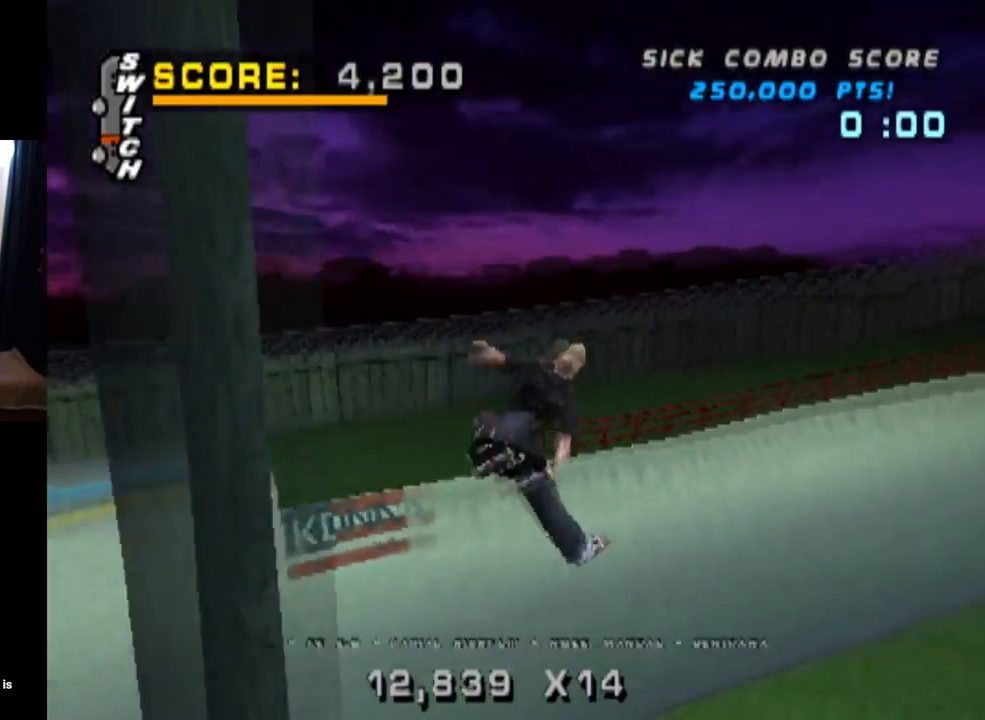
{"buttons": ["CIRCLE"], "left_stick": "center", "right_stick": "center", "events": [[350, "DPAD_DOWN", "up"], [417, "DPAD_RIGHT", "up"]]}
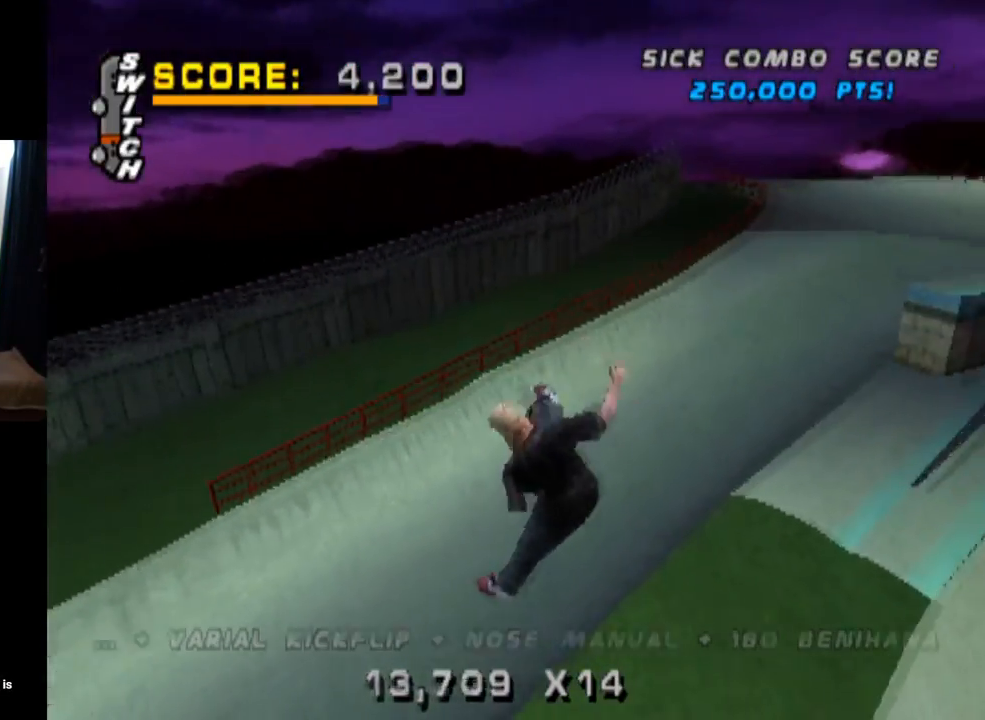
{"buttons": ["CIRCLE"], "left_stick": "center", "right_stick": "center", "events": []}
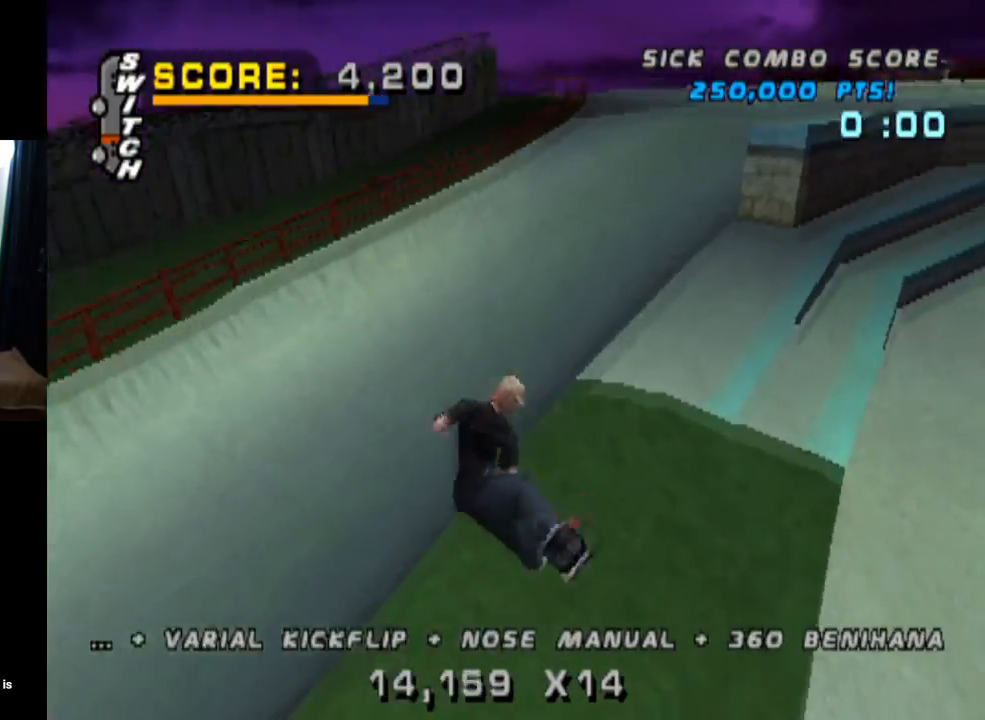
{"buttons": ["DPAD_DOWN", "DPAD_LEFT"], "left_stick": "center", "right_stick": "center", "events": [[100, "CIRCLE", "up"], [317, "DPAD_DOWN", "down"], [317, "DPAD_RIGHT", "down"], [417, "DPAD_RIGHT", "up"], [501, "DPAD_LEFT", "down"]]}
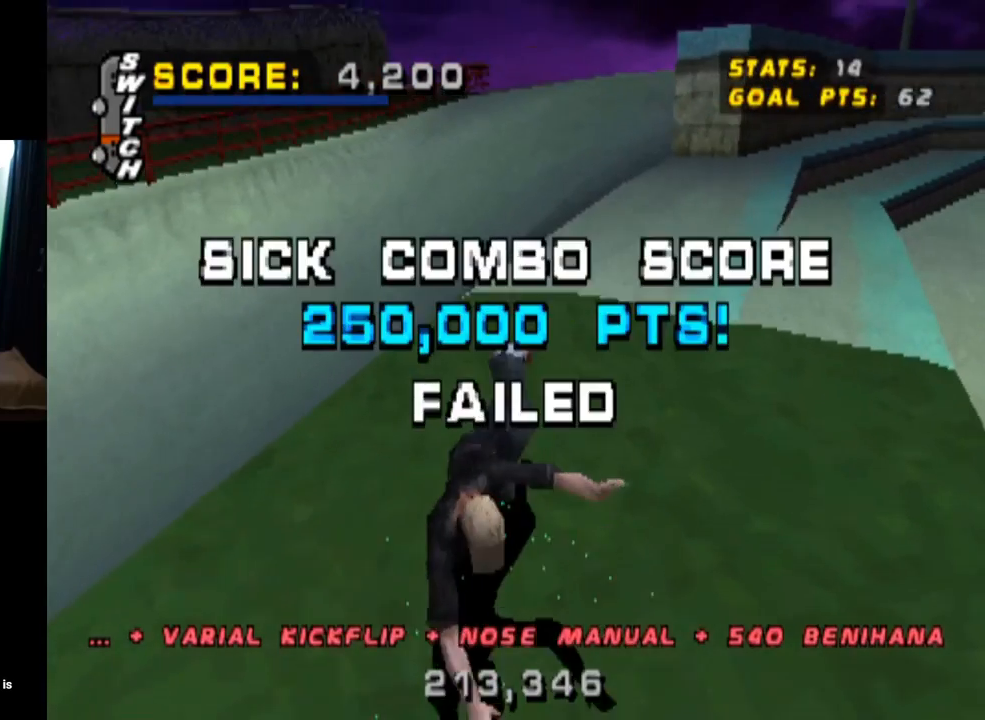
{"buttons": ["START"], "left_stick": "center", "right_stick": "down-left", "events": [[133, "DPAD_DOWN", "up"], [133, "DPAD_LEFT", "up"], [400, "START", "down"], [400, "right_stick", "down-left"]]}
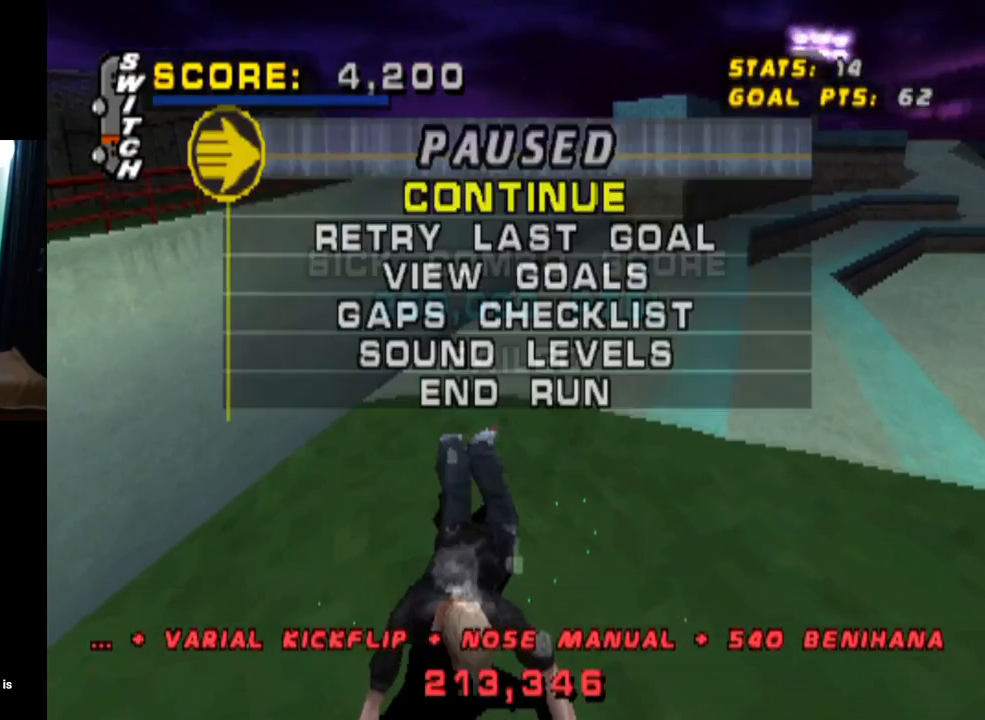
{"buttons": [], "left_stick": "center", "right_stick": "center", "events": [[100, "START", "up"], [117, "right_stick", "center"], [133, "DPAD_DOWN", "down"], [267, "DPAD_DOWN", "up"], [367, "CROSS", "down"], [450, "CROSS", "up"]]}
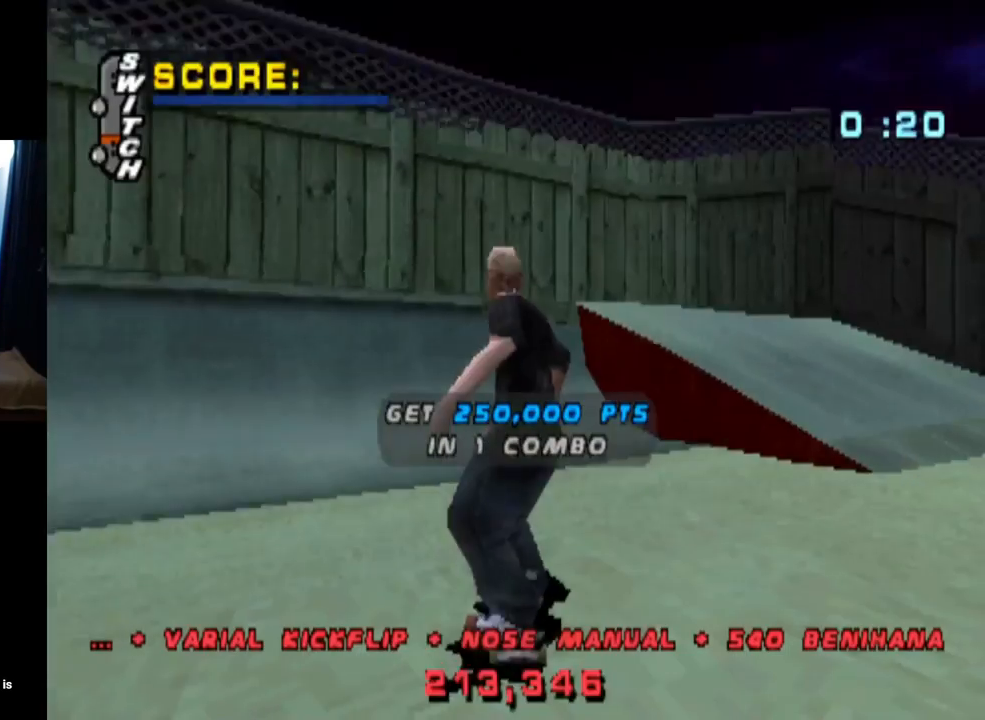
{"buttons": ["START"], "left_stick": "center", "right_stick": "left", "events": [[467, "START", "down"], [467, "right_stick", "left"]]}
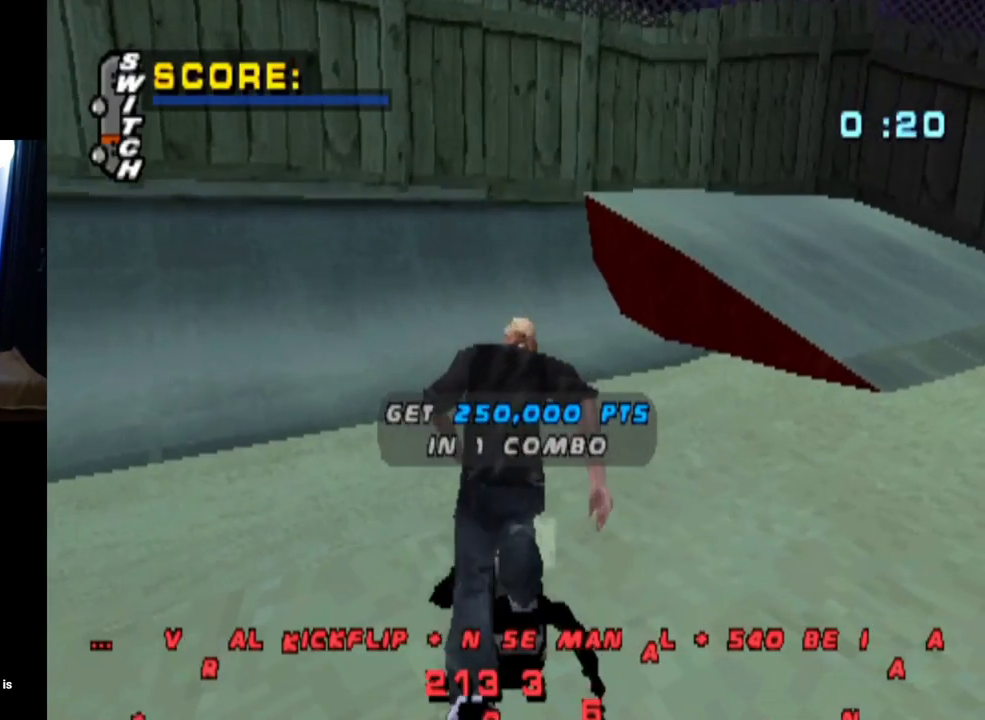
{"buttons": [], "left_stick": "center", "right_stick": "center", "events": [[133, "START", "up"], [184, "right_stick", "center"], [367, "DPAD_DOWN", "down"], [484, "DPAD_DOWN", "up"]]}
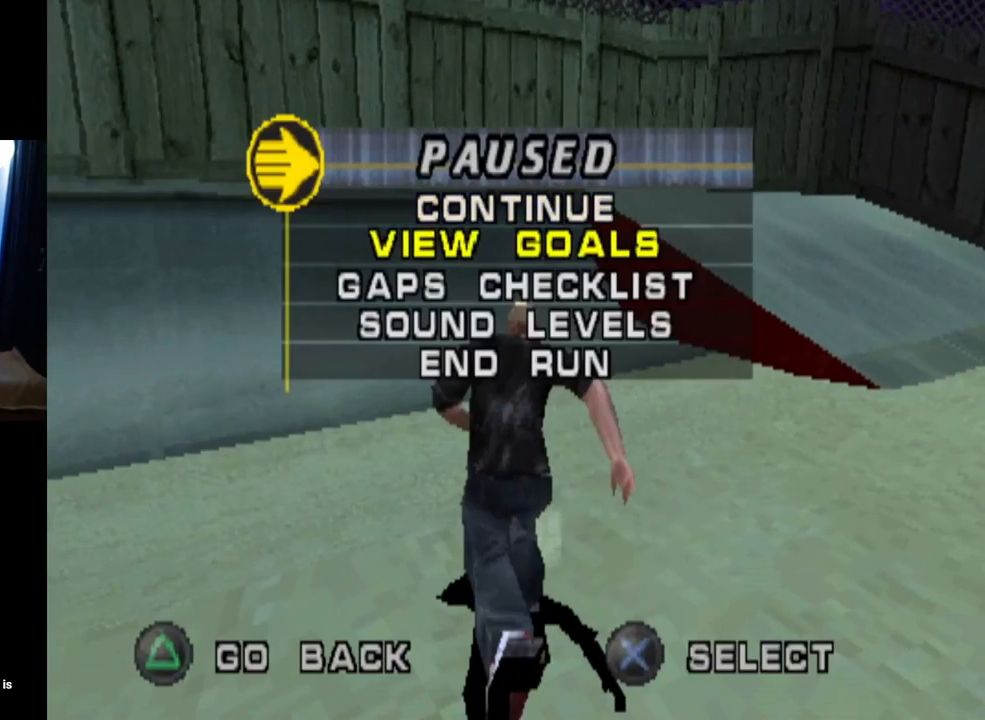
{"buttons": [], "left_stick": "center", "right_stick": "center", "events": [[283, "DPAD_UP", "down"], [367, "DPAD_UP", "up"]]}
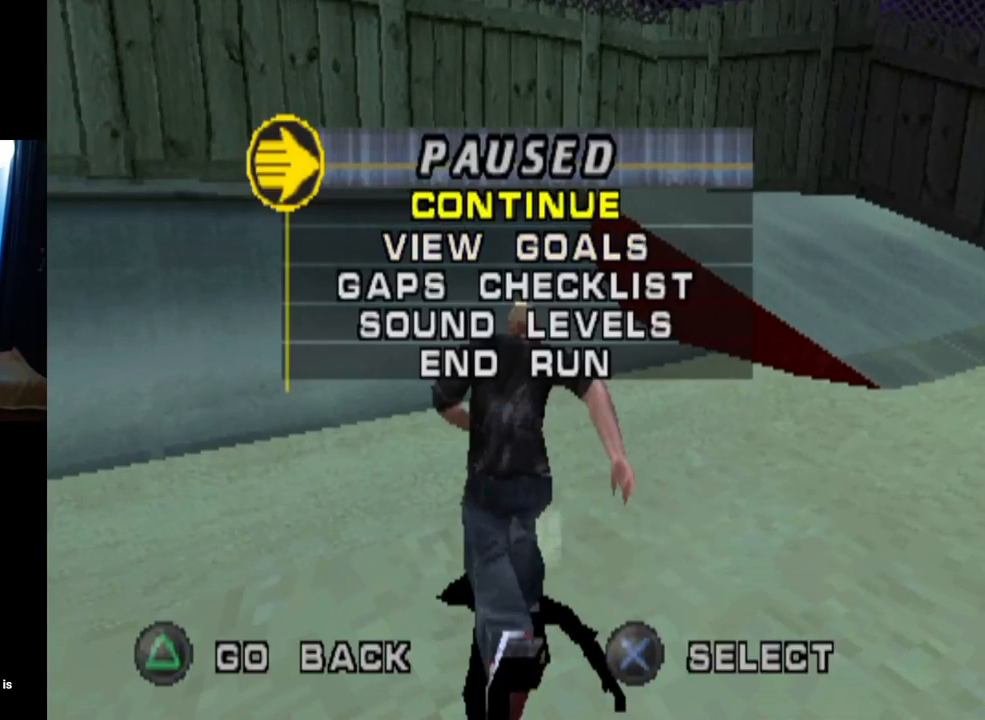
{"buttons": [], "left_stick": "center", "right_stick": "center", "events": [[167, "CROSS", "down"], [284, "CROSS", "up"]]}
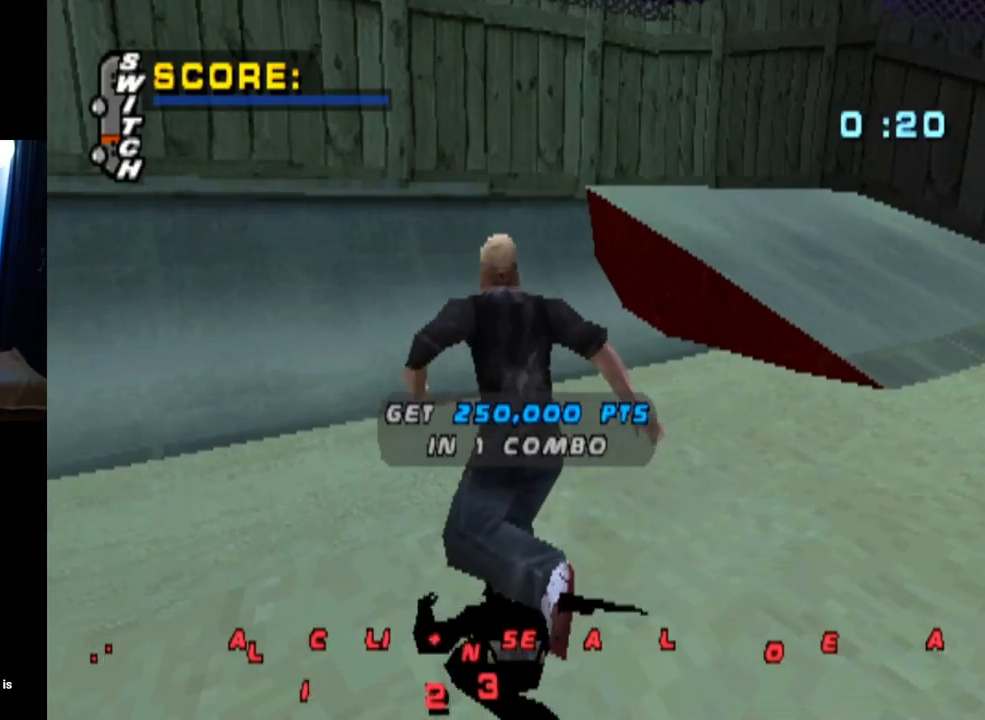
{"buttons": ["CROSS", "DPAD_LEFT"], "left_stick": "center", "right_stick": "center", "events": [[183, "CROSS", "down"], [350, "DPAD_LEFT", "down"]]}
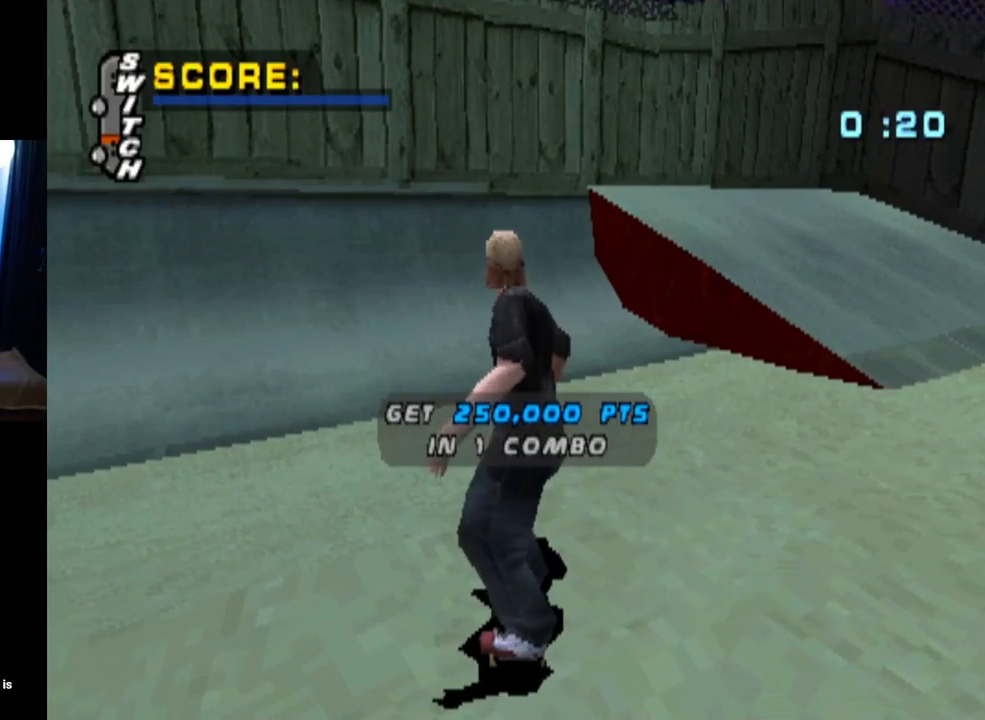
{"buttons": ["CROSS", "DPAD_LEFT"], "left_stick": "center", "right_stick": "center", "events": []}
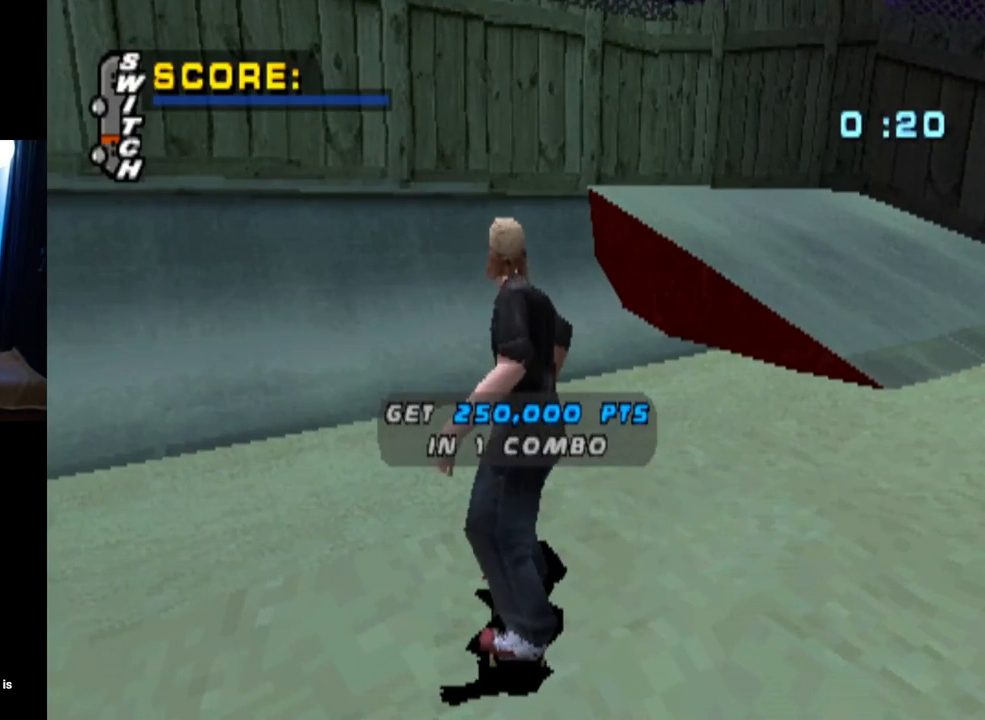
{"buttons": ["CROSS", "DPAD_LEFT"], "left_stick": "center", "right_stick": "center", "events": []}
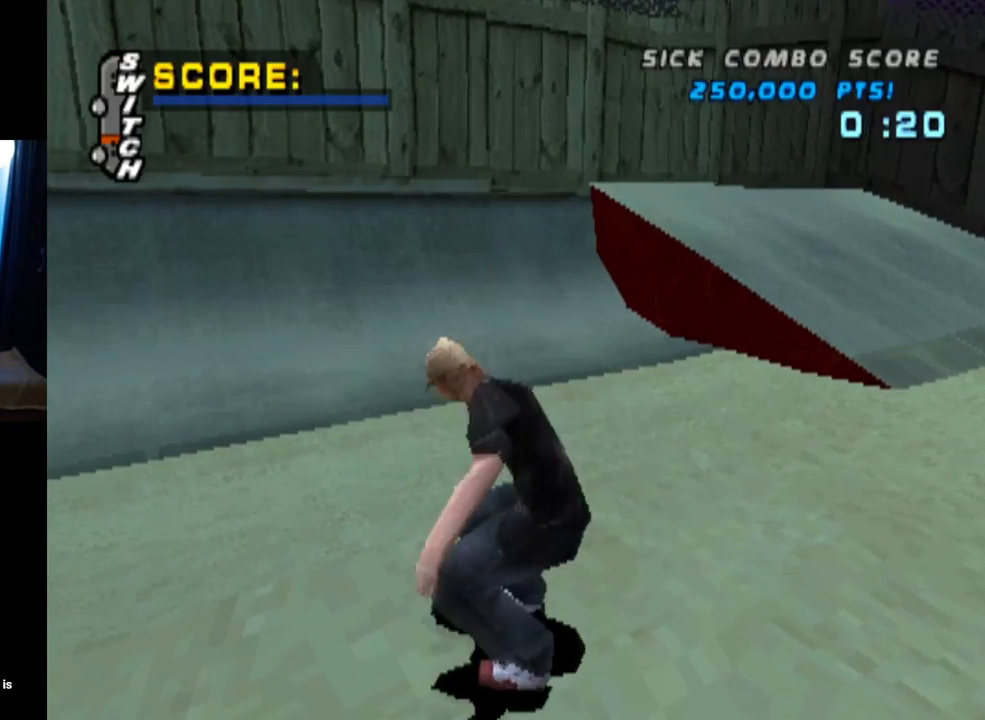
{"buttons": ["CROSS"], "left_stick": "center", "right_stick": "center", "events": [[267, "DPAD_LEFT", "up"]]}
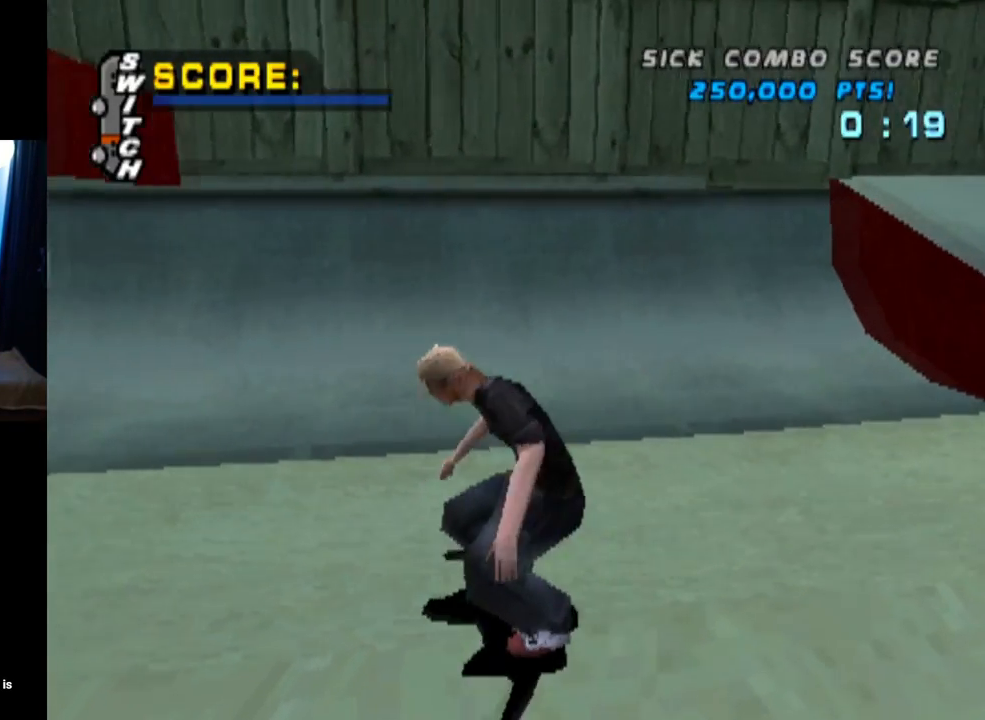
{"buttons": ["CROSS", "DPAD_LEFT"], "left_stick": "center", "right_stick": "center", "events": [[83, "DPAD_RIGHT", "down"], [116, "DPAD_RIGHT", "up"], [433, "DPAD_LEFT", "down"]]}
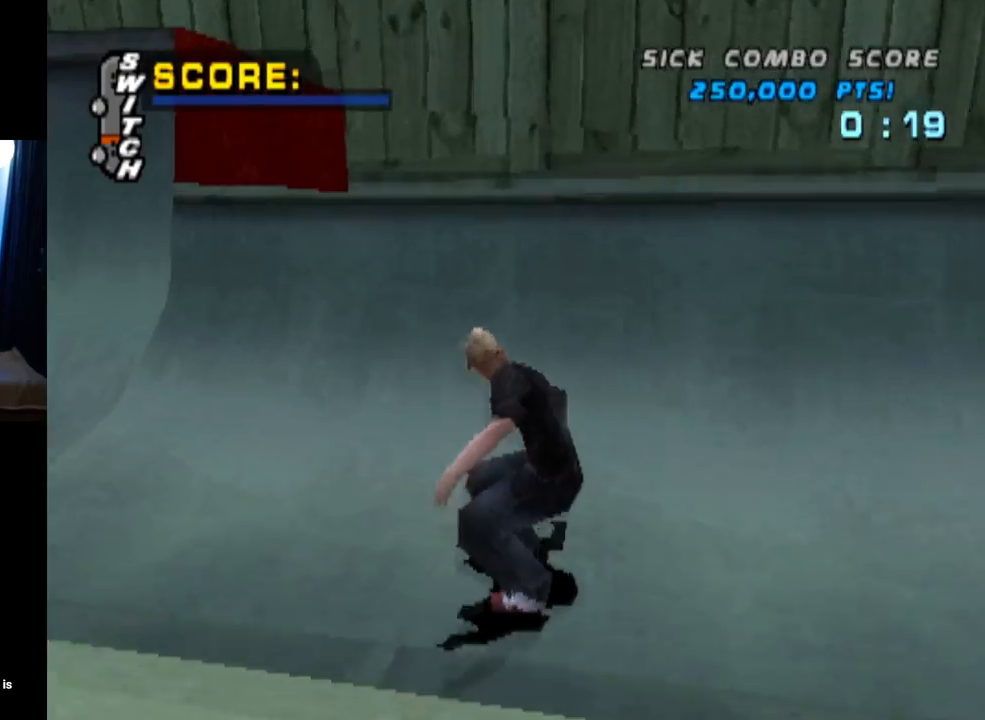
{"buttons": ["TRIANGLE", "L1", "DPAD_DOWN", "DPAD_LEFT"], "left_stick": "center", "right_stick": "center", "events": [[50, "DPAD_LEFT", "up"], [100, "TRIANGLE", "down"], [117, "DPAD_LEFT", "down"], [167, "CROSS", "up"], [267, "DPAD_DOWN", "down"], [284, "CROSS", "down"], [284, "L1", "down"], [417, "CROSS", "up"]]}
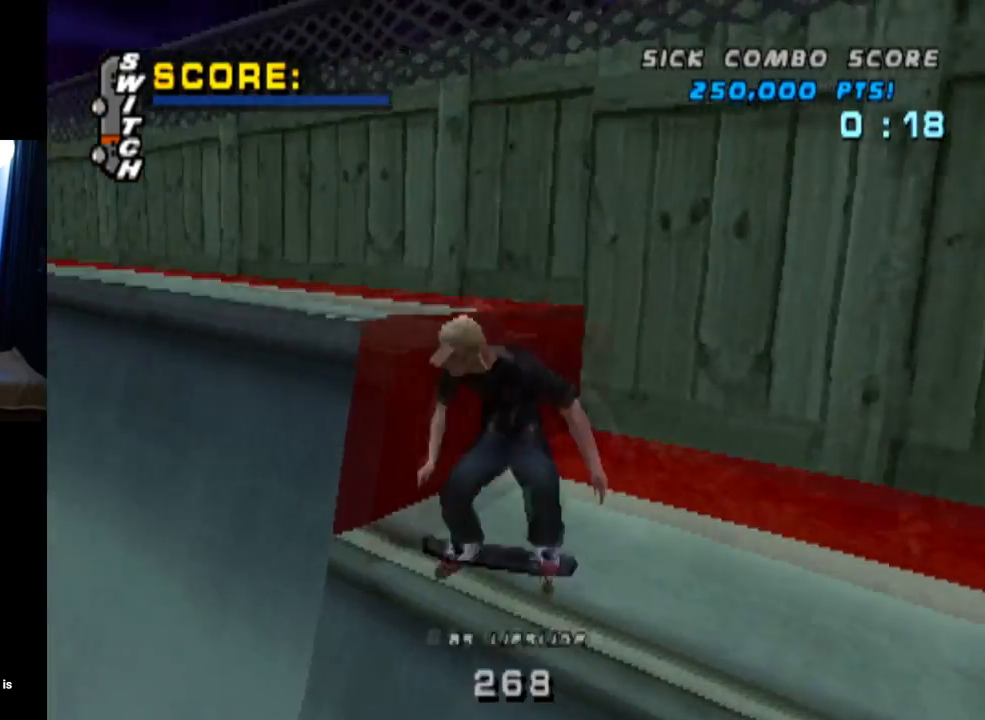
{"buttons": ["TRIANGLE"], "left_stick": "center", "right_stick": "center", "events": [[200, "DPAD_DOWN", "up"], [333, "DPAD_LEFT", "up"], [400, "L1", "up"]]}